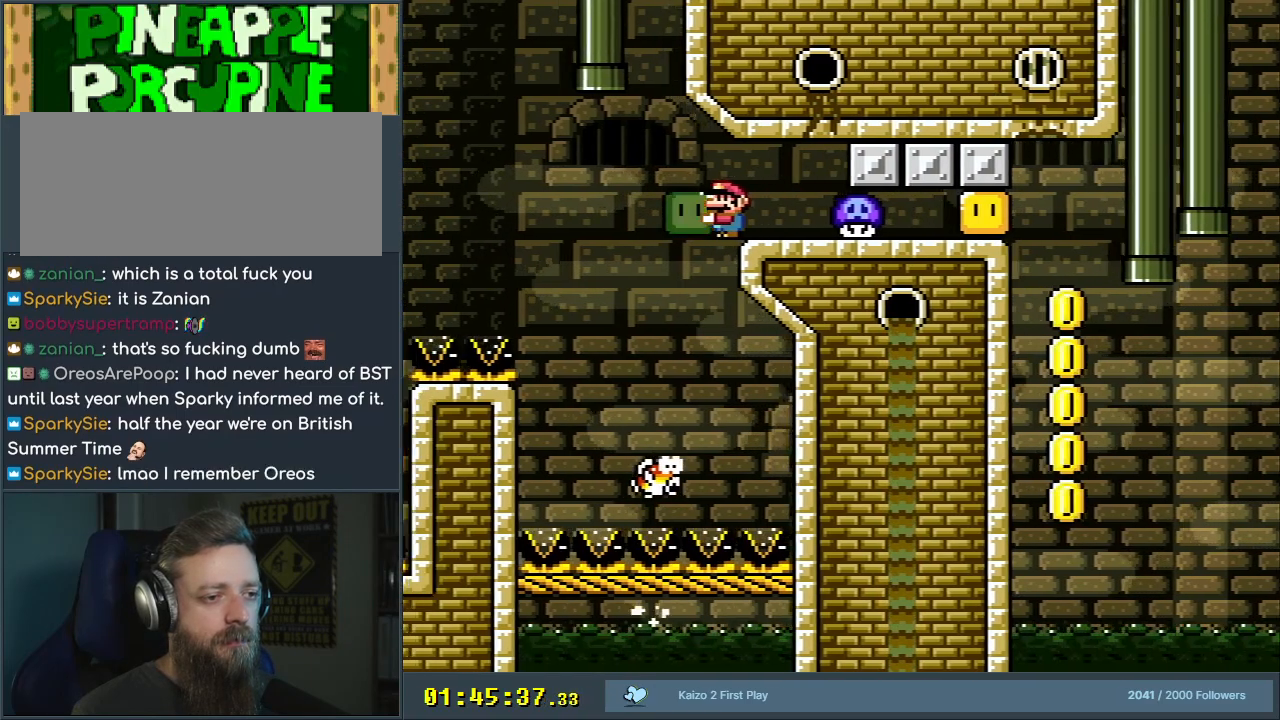
Gameplay with a controller (Nintendo layout); each line is a JSON object with the inputs held at the frame after it. "events" lists button and stick changes between this image and that frame as [ms after this image, input, new state], when the widget could be followed in between. Not read: L3 R3.
{"buttons": ["B", "Y", "DPAD_RIGHT"], "events": [[67, "DPAD_LEFT", "up"], [100, "B", "up"], [150, "DPAD_RIGHT", "down"], [250, "B", "down"], [300, "DPAD_RIGHT", "up"], [350, "DPAD_LEFT", "down"], [500, "DPAD_LEFT", "up"], [500, "DPAD_RIGHT", "down"]]}
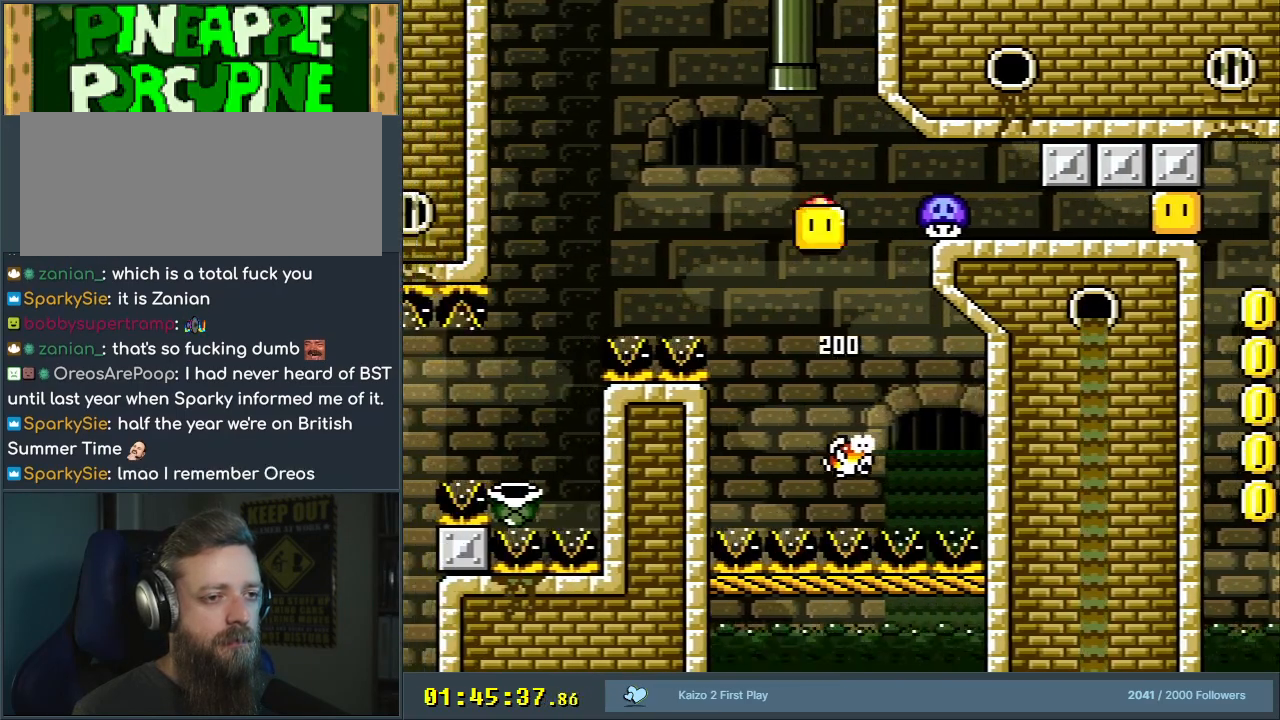
{"buttons": ["B", "Y", "DPAD_RIGHT"], "events": [[250, "DPAD_RIGHT", "up"], [300, "DPAD_RIGHT", "down"]]}
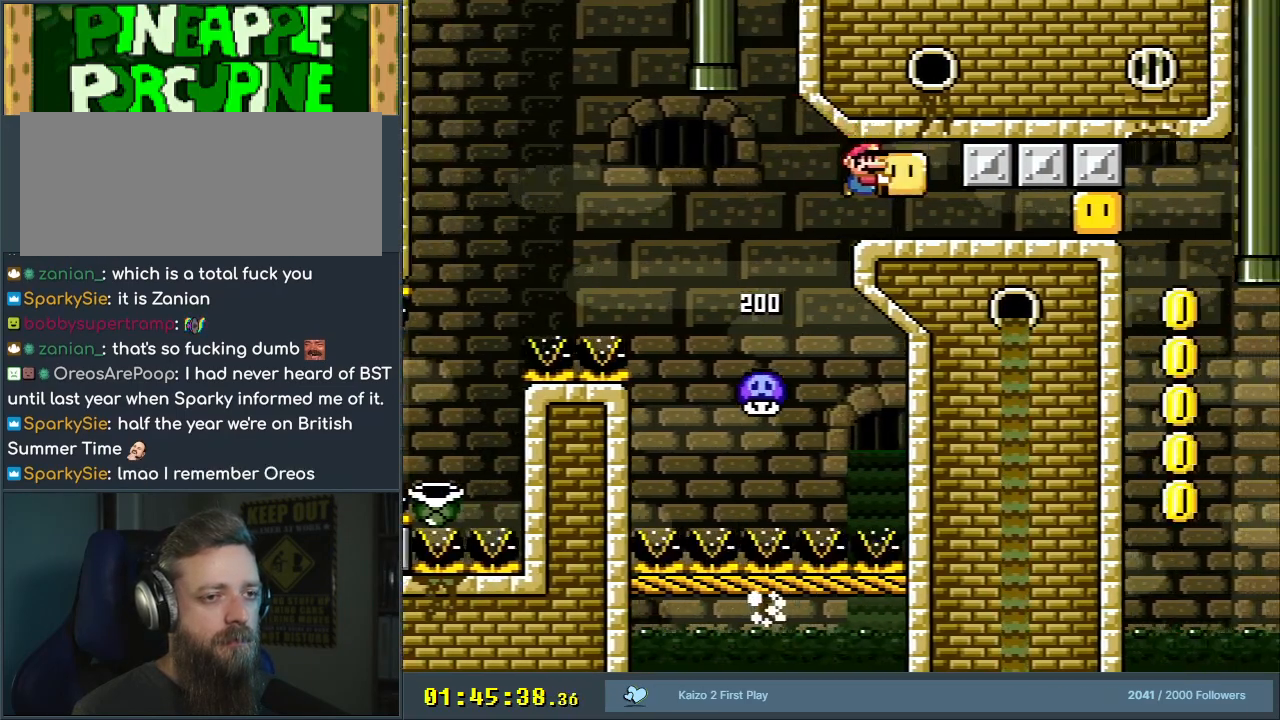
{"buttons": ["B", "Y", "DPAD_RIGHT"], "events": [[167, "DPAD_RIGHT", "up"], [217, "DPAD_RIGHT", "down"], [233, "Y", "up"], [333, "DPAD_RIGHT", "up"], [333, "Y", "down"], [400, "DPAD_RIGHT", "down"]]}
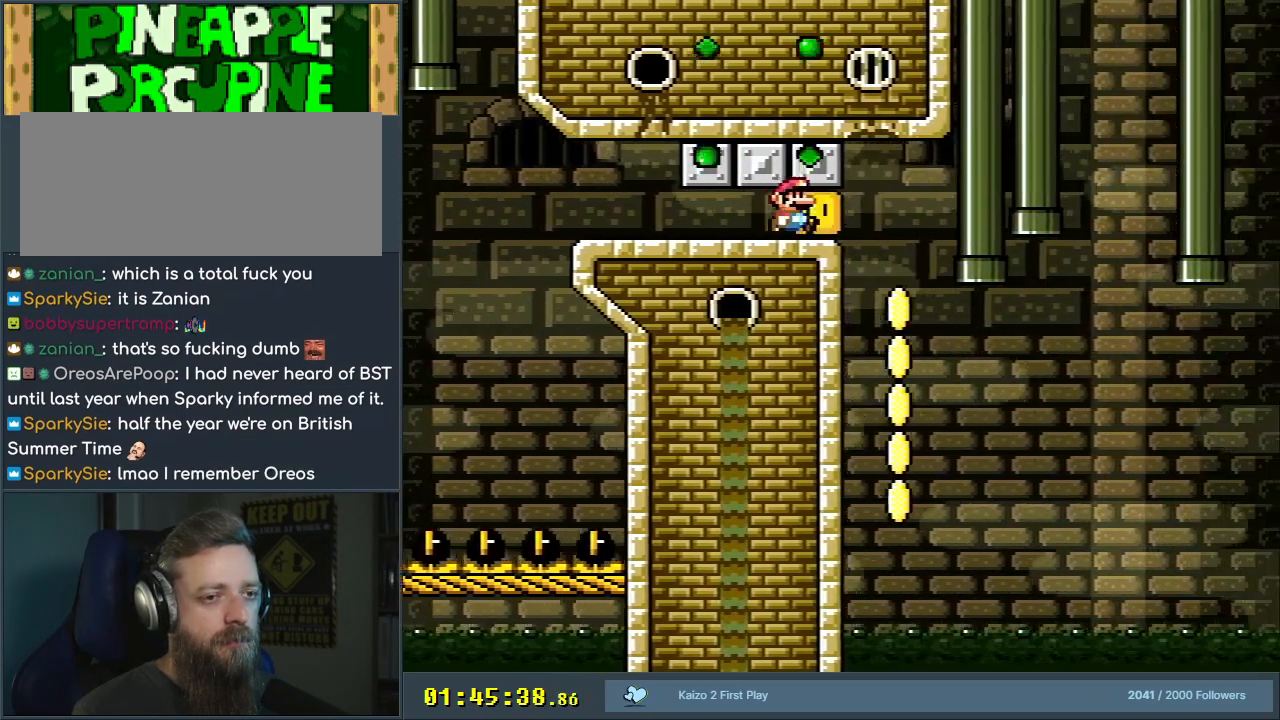
{"buttons": ["B", "Y", "DPAD_RIGHT"], "events": [[133, "DPAD_RIGHT", "up"], [217, "DPAD_LEFT", "down"], [367, "DPAD_LEFT", "up"], [433, "DPAD_RIGHT", "down"]]}
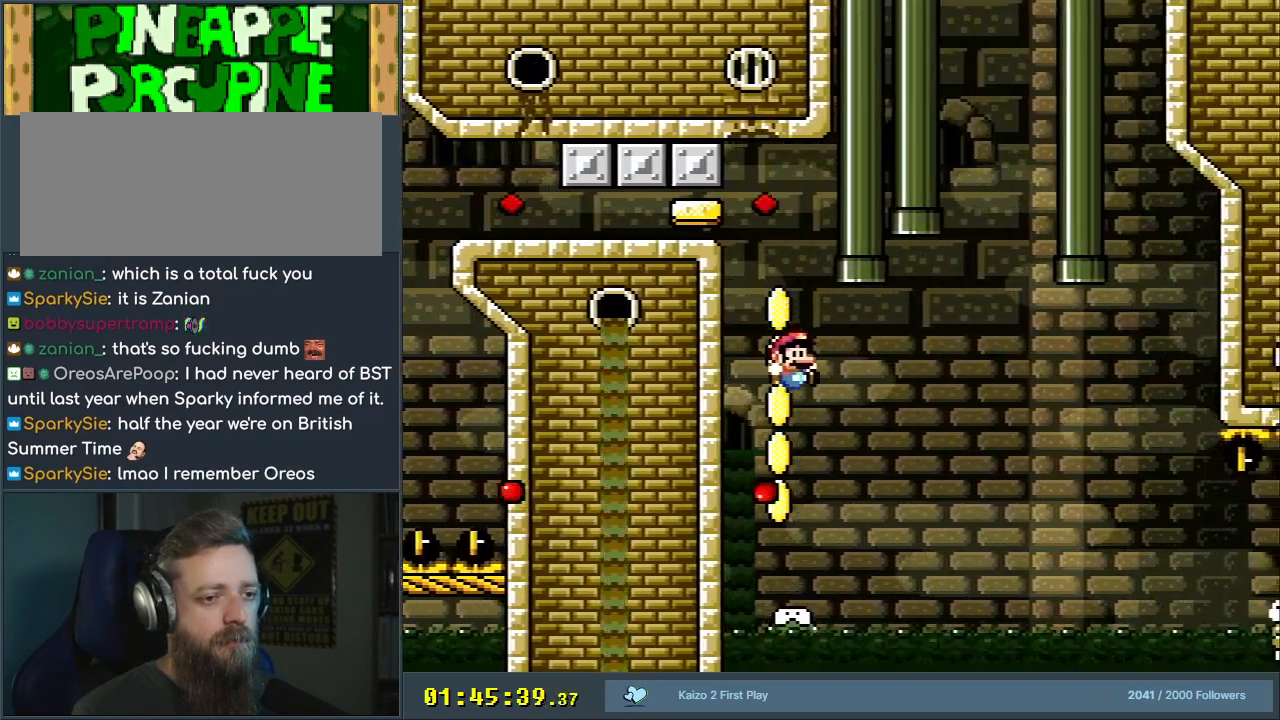
{"buttons": ["Y"], "events": [[167, "DPAD_RIGHT", "up"], [250, "DPAD_RIGHT", "down"], [433, "B", "up"], [450, "DPAD_RIGHT", "up"]]}
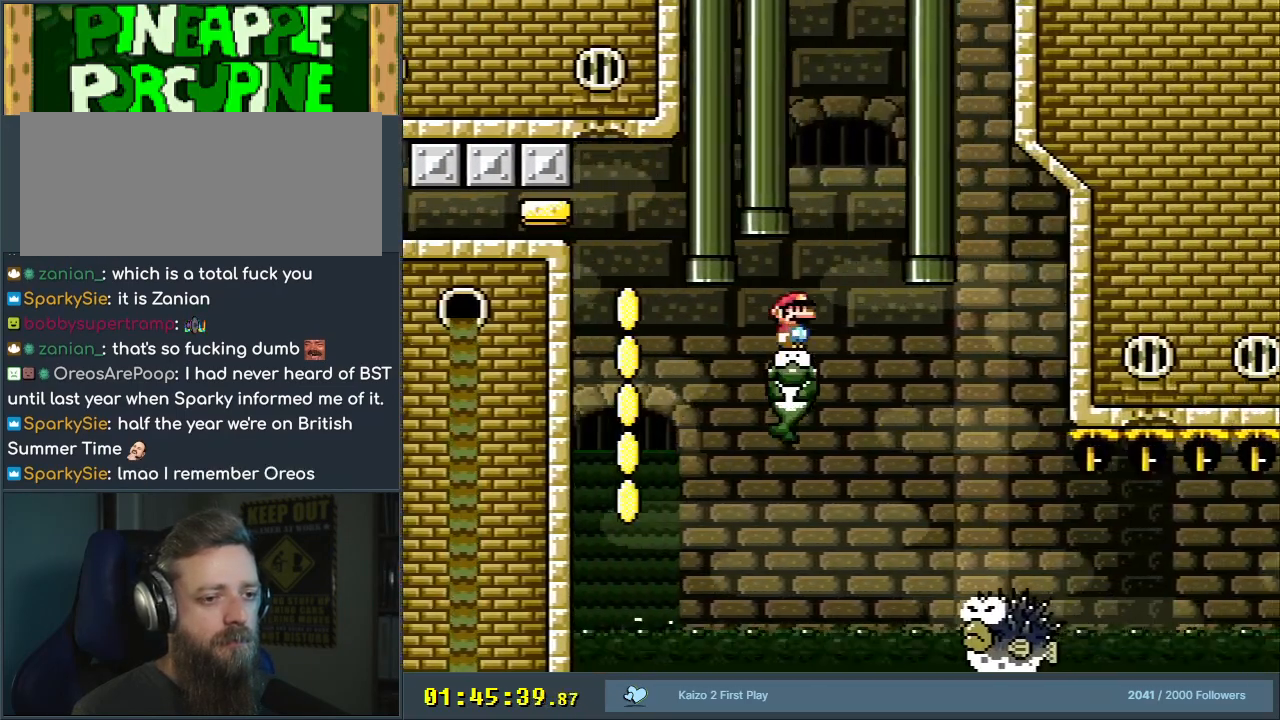
{"buttons": ["X", "DPAD_RIGHT"], "events": [[50, "DPAD_LEFT", "down"], [167, "DPAD_LEFT", "up"], [400, "X", "down"], [400, "Y", "up"], [450, "DPAD_RIGHT", "down"]]}
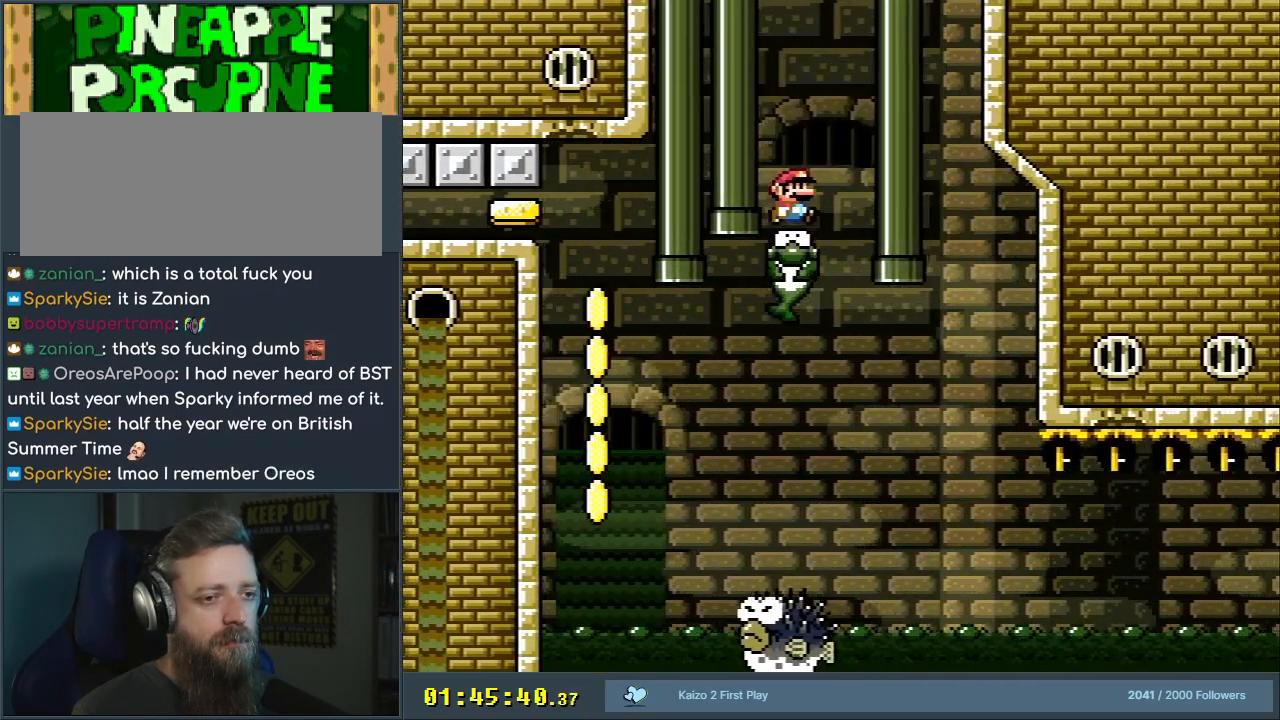
{"buttons": ["X", "DPAD_RIGHT"], "events": [[50, "DPAD_RIGHT", "up"], [433, "DPAD_RIGHT", "down"]]}
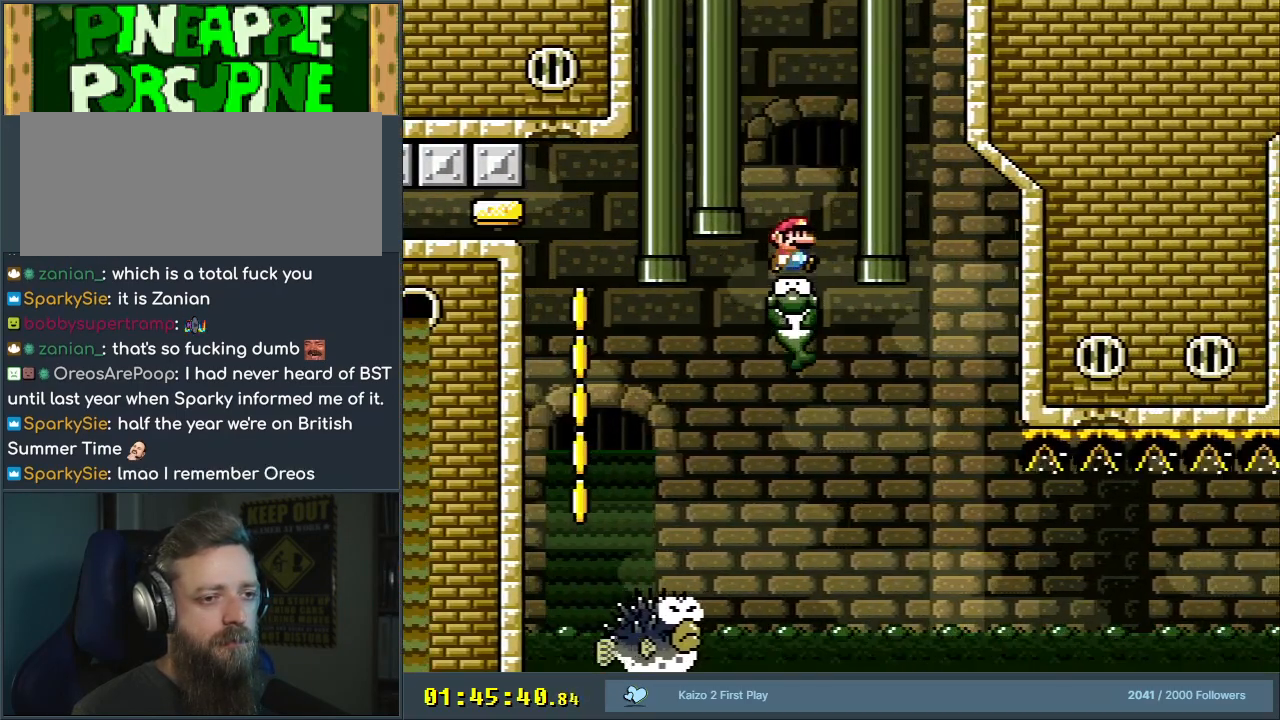
{"buttons": ["X"], "events": [[50, "DPAD_RIGHT", "up"], [200, "DPAD_RIGHT", "down"], [300, "DPAD_RIGHT", "up"]]}
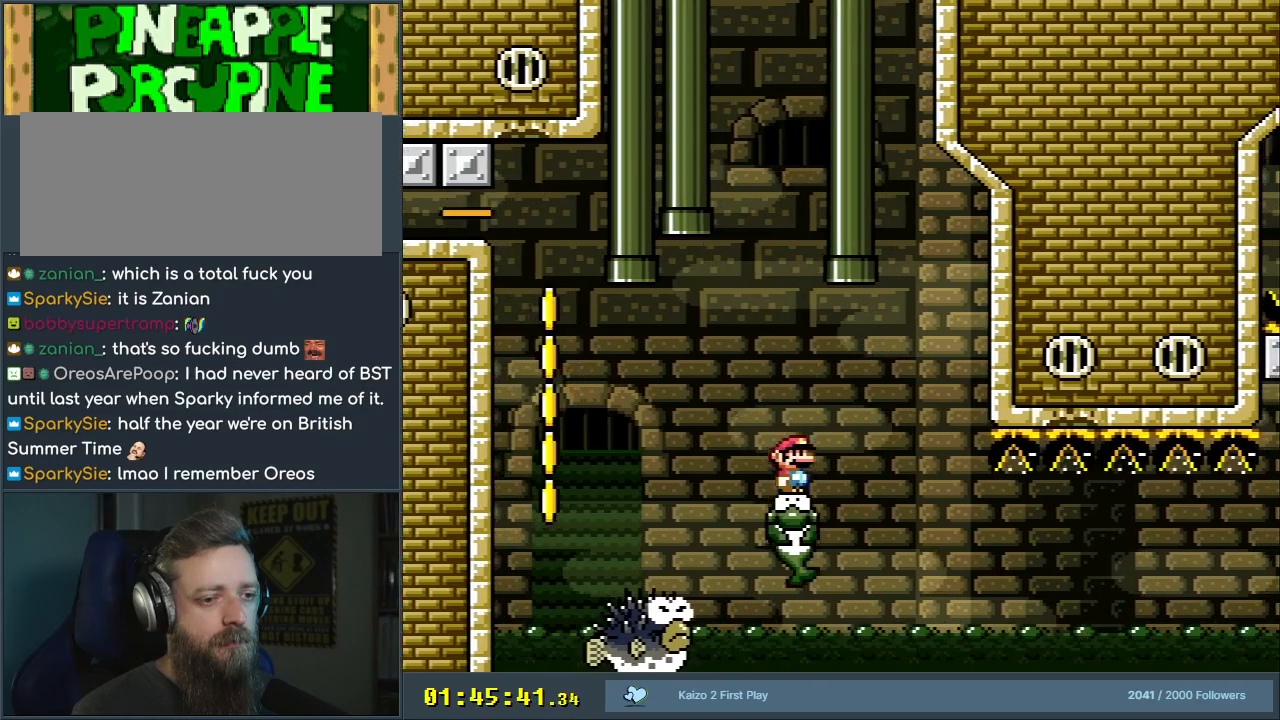
{"buttons": ["X", "DPAD_RIGHT"], "events": [[67, "DPAD_RIGHT", "down"], [133, "DPAD_RIGHT", "up"], [300, "DPAD_RIGHT", "down"], [367, "A", "down"], [433, "A", "up"], [450, "DPAD_RIGHT", "up"], [500, "DPAD_RIGHT", "down"]]}
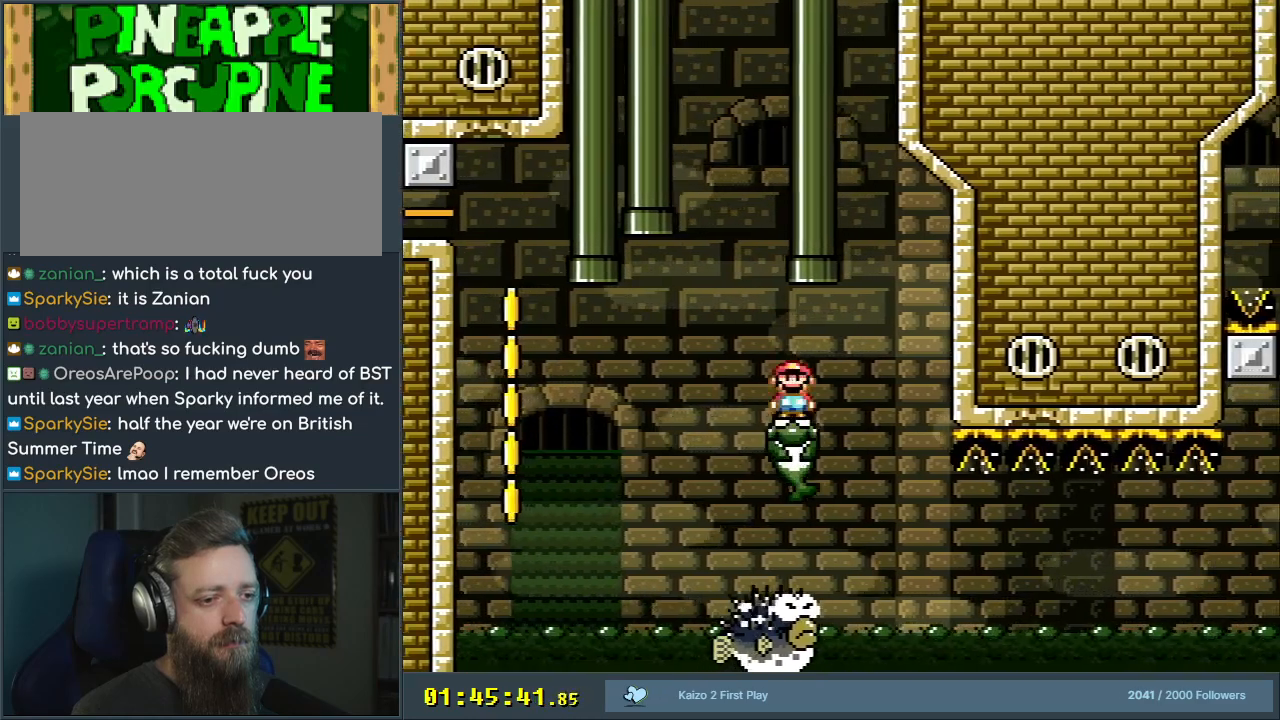
{"buttons": ["X"], "events": [[50, "A", "down"], [117, "A", "up"], [133, "DPAD_RIGHT", "up"]]}
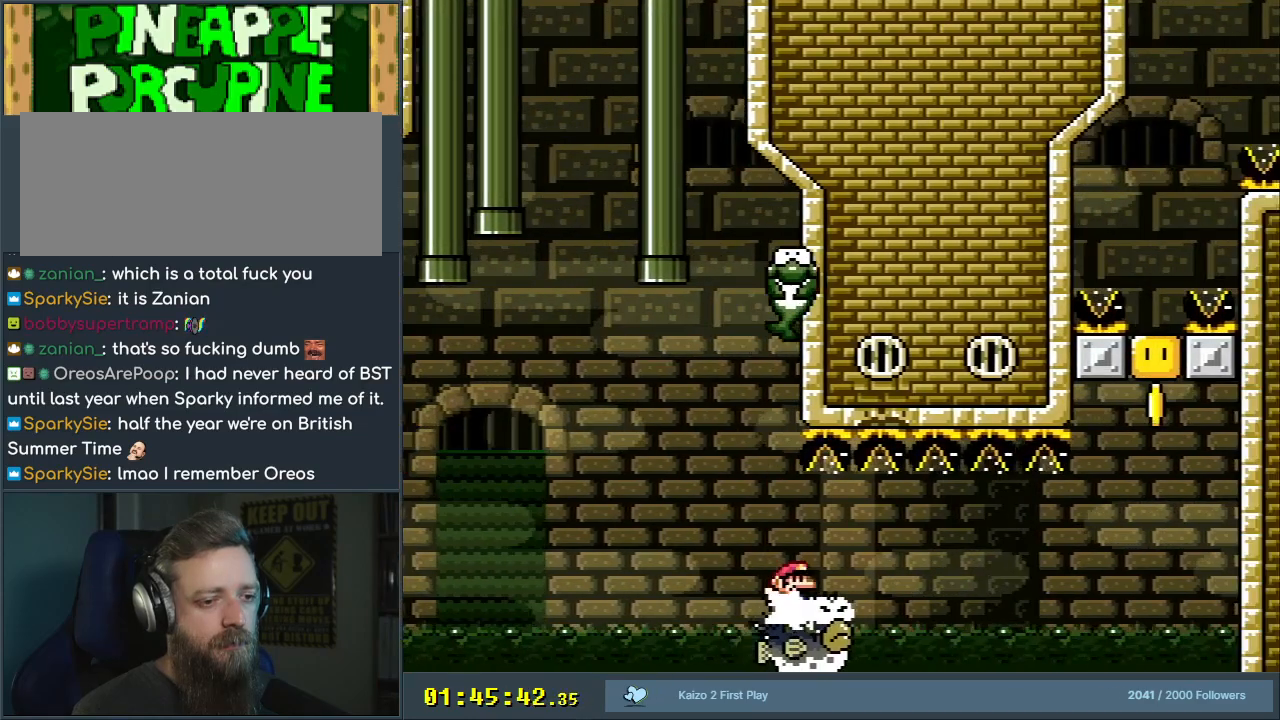
{"buttons": ["X"], "events": [[33, "DPAD_RIGHT", "down"], [133, "DPAD_RIGHT", "up"]]}
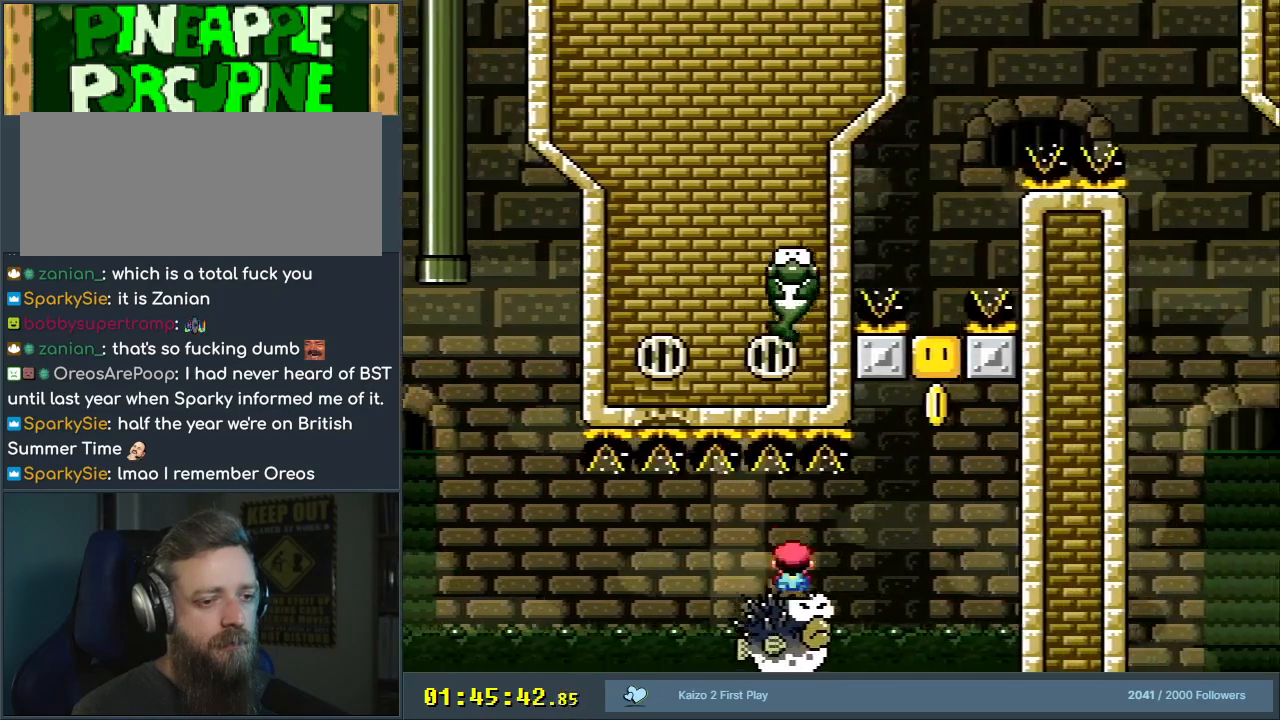
{"buttons": ["A", "X", "DPAD_RIGHT"], "events": [[267, "A", "down"], [283, "DPAD_LEFT", "down"], [417, "DPAD_LEFT", "up"], [417, "DPAD_UP", "down"], [433, "DPAD_RIGHT", "down"], [433, "DPAD_UP", "up"]]}
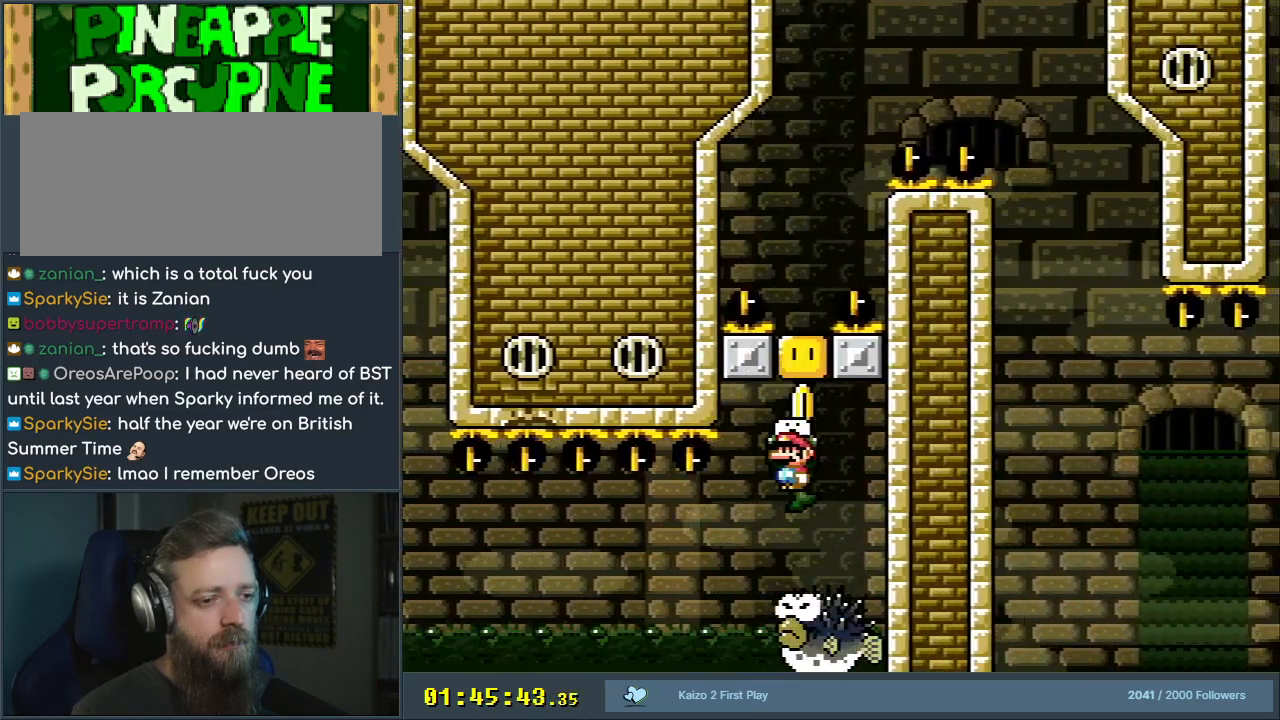
{"buttons": ["A", "X"], "events": [[17, "DPAD_RIGHT", "up"], [350, "DPAD_LEFT", "down"], [500, "DPAD_LEFT", "up"]]}
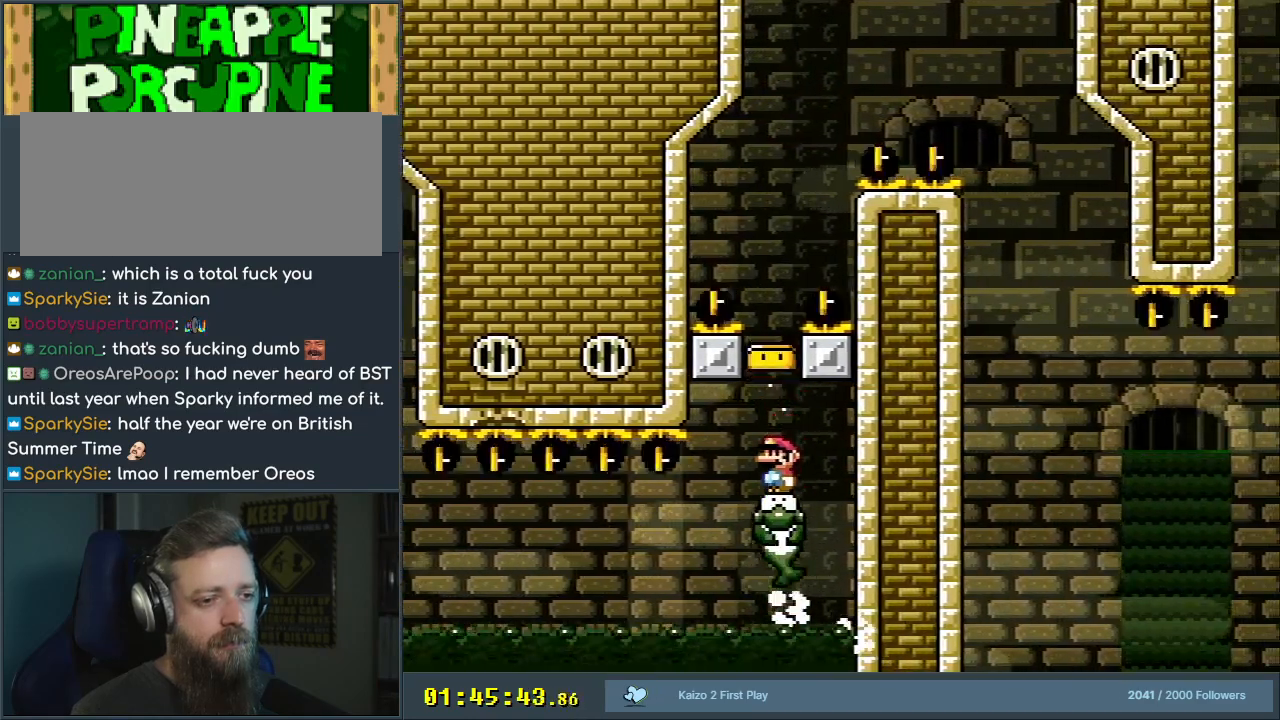
{"buttons": ["Y"], "events": [[50, "A", "up"], [167, "DPAD_RIGHT", "down"], [233, "DPAD_RIGHT", "up"], [467, "X", "up"], [500, "Y", "down"]]}
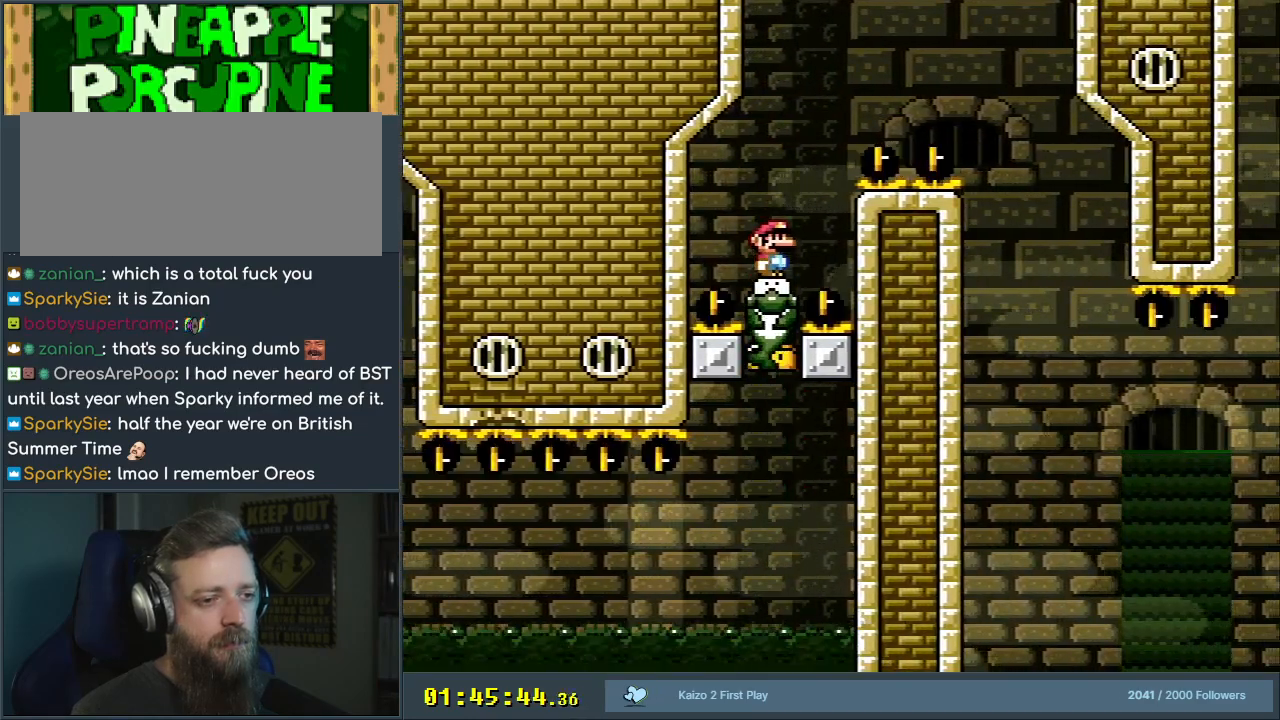
{"buttons": ["B", "Y", "DPAD_RIGHT"], "events": [[367, "DPAD_RIGHT", "down"], [467, "B", "down"]]}
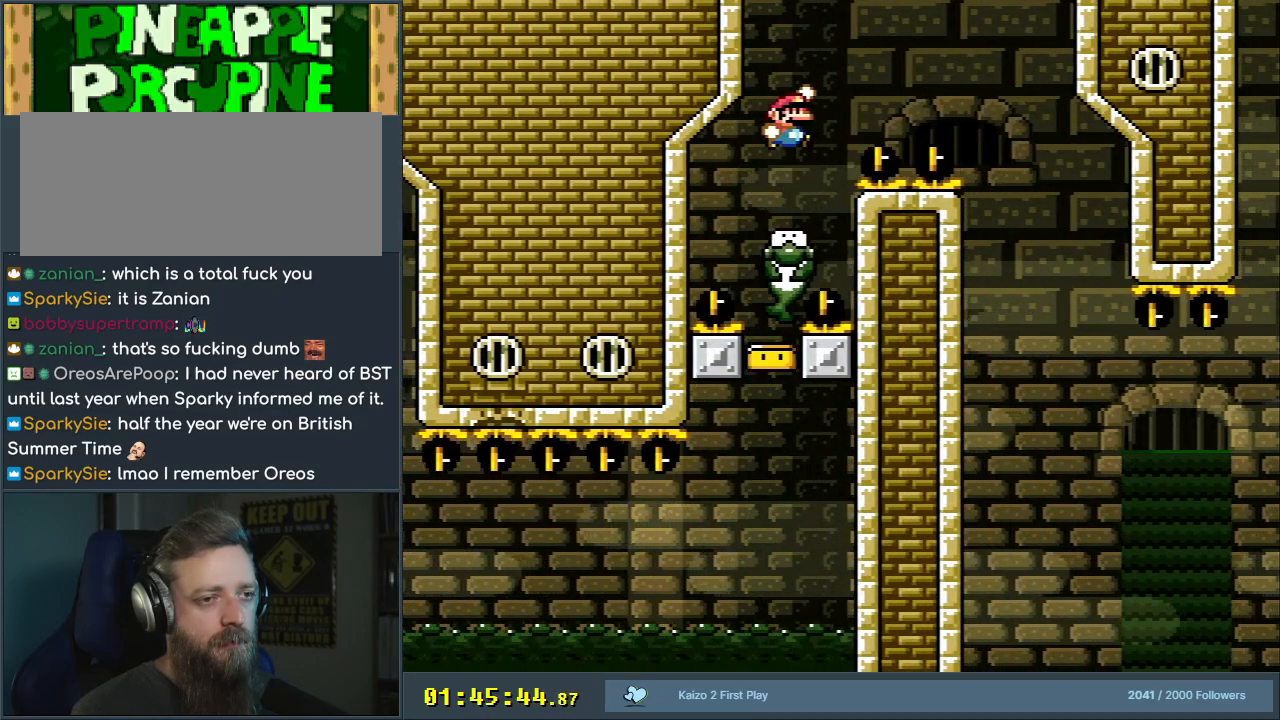
{"buttons": ["B", "Y"], "events": [[217, "B", "up"], [417, "DPAD_RIGHT", "up"], [450, "B", "down"]]}
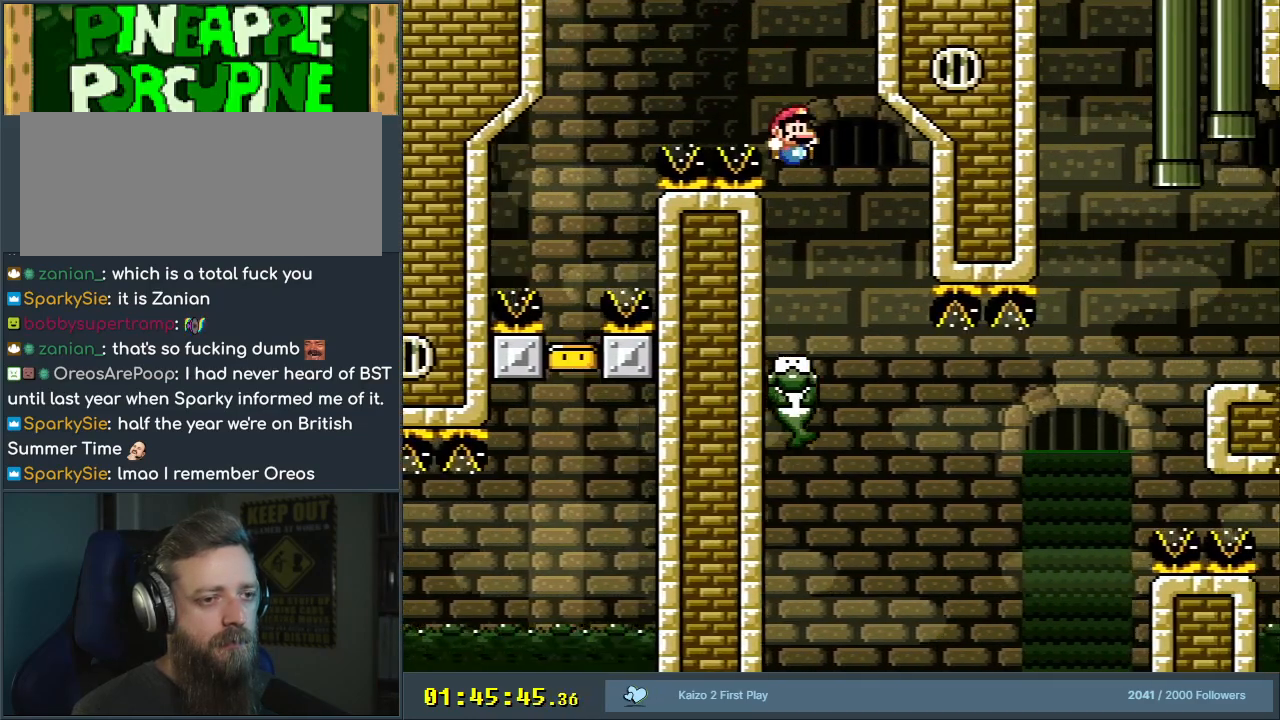
{"buttons": ["Y"], "events": [[100, "DPAD_LEFT", "down"], [233, "DPAD_LEFT", "up"], [250, "DPAD_RIGHT", "down"], [400, "DPAD_RIGHT", "up"], [417, "B", "up"]]}
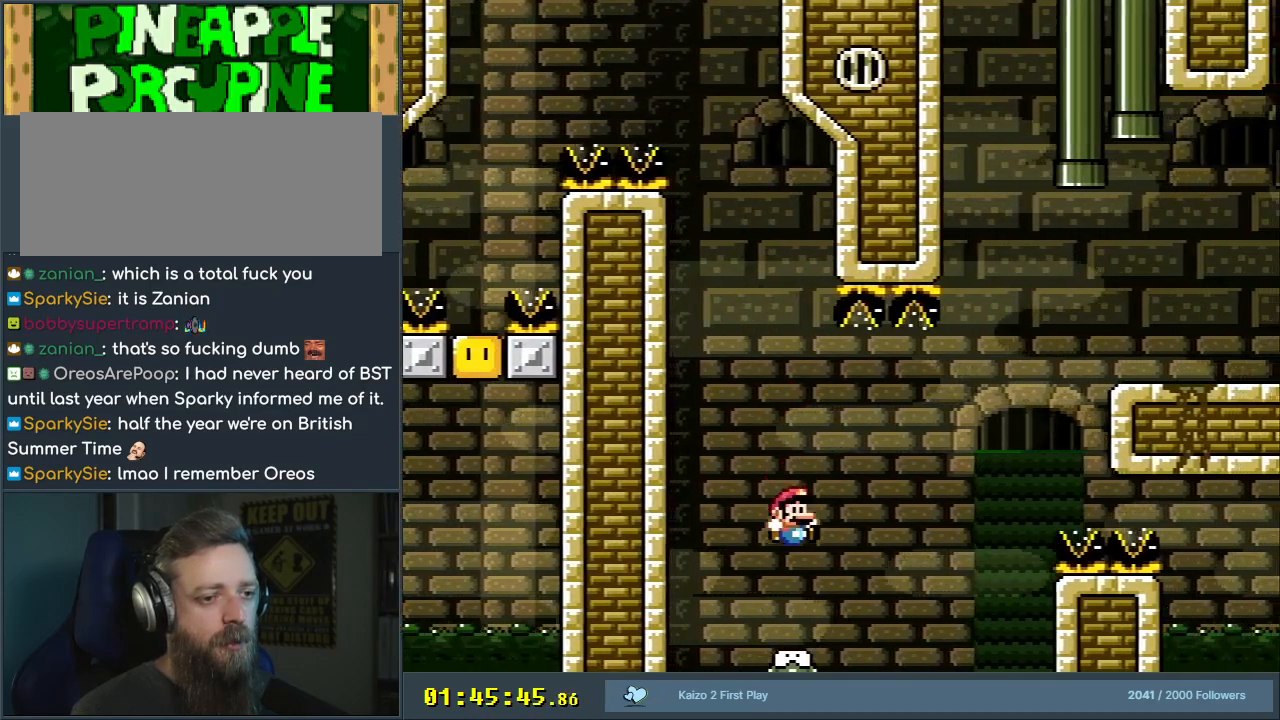
{"buttons": [], "events": [[150, "Y", "up"], [300, "START", "down"], [483, "START", "up"]]}
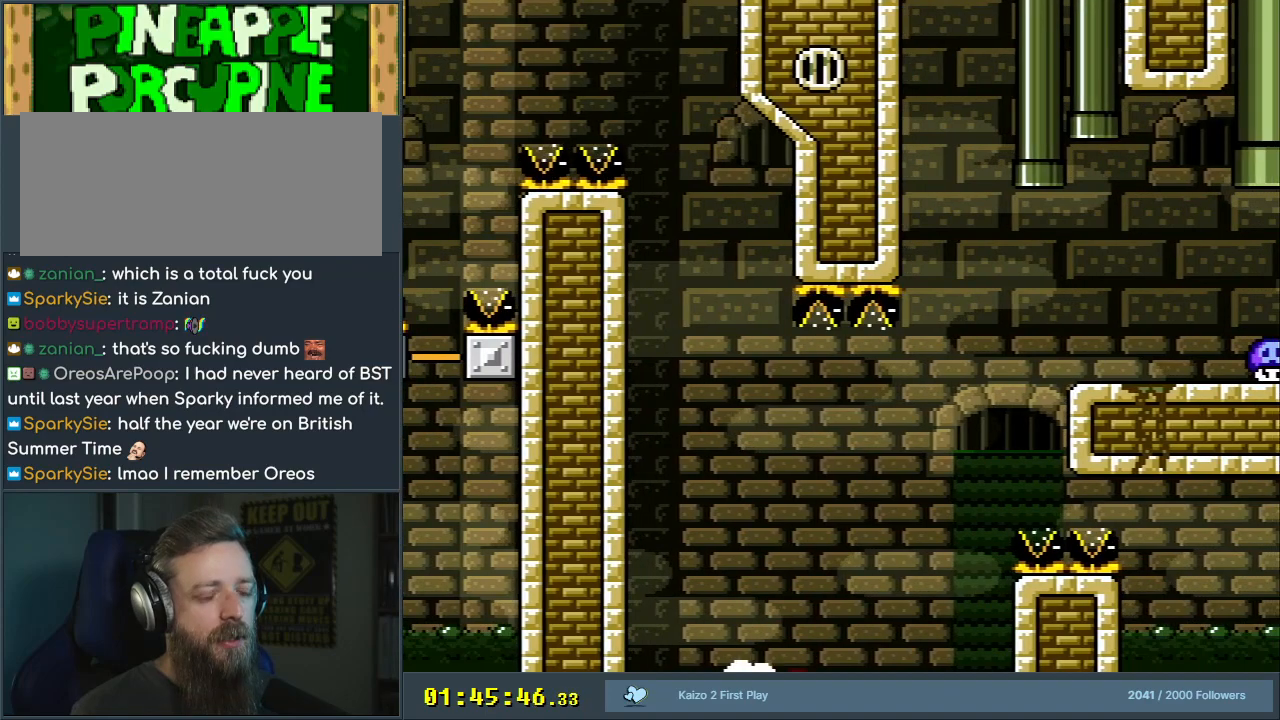
{"buttons": [], "events": []}
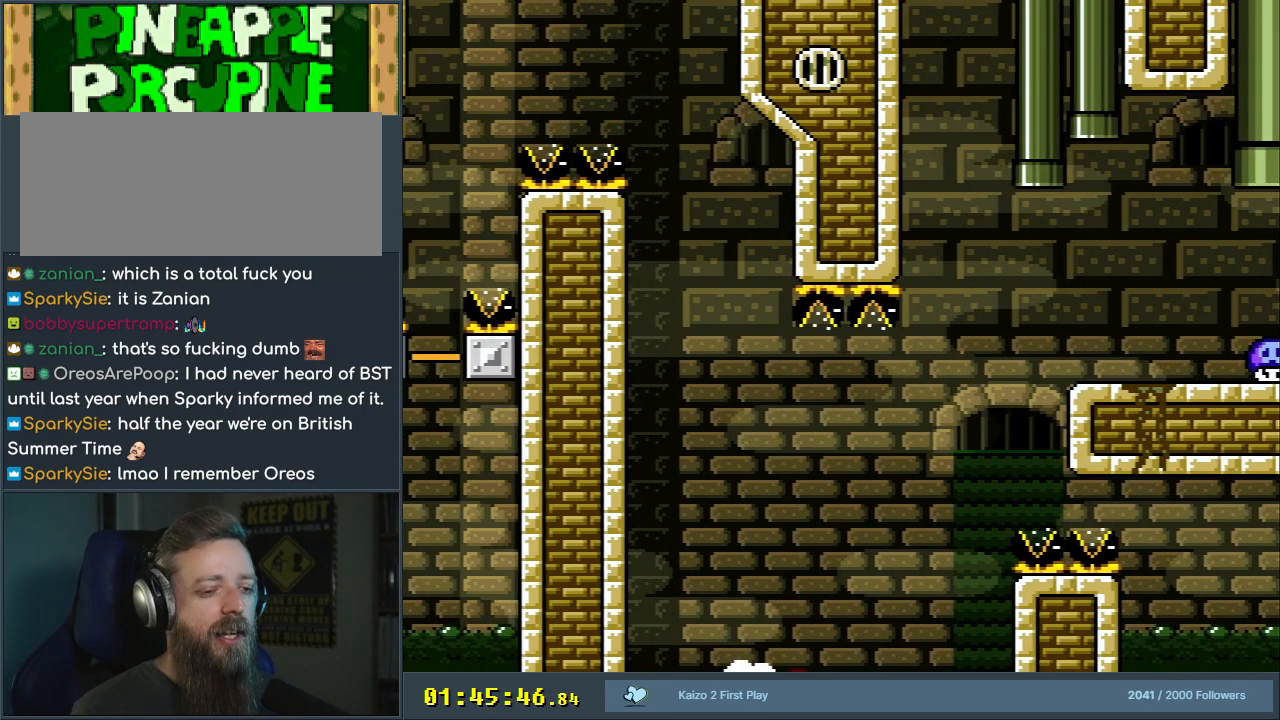
{"buttons": [], "events": []}
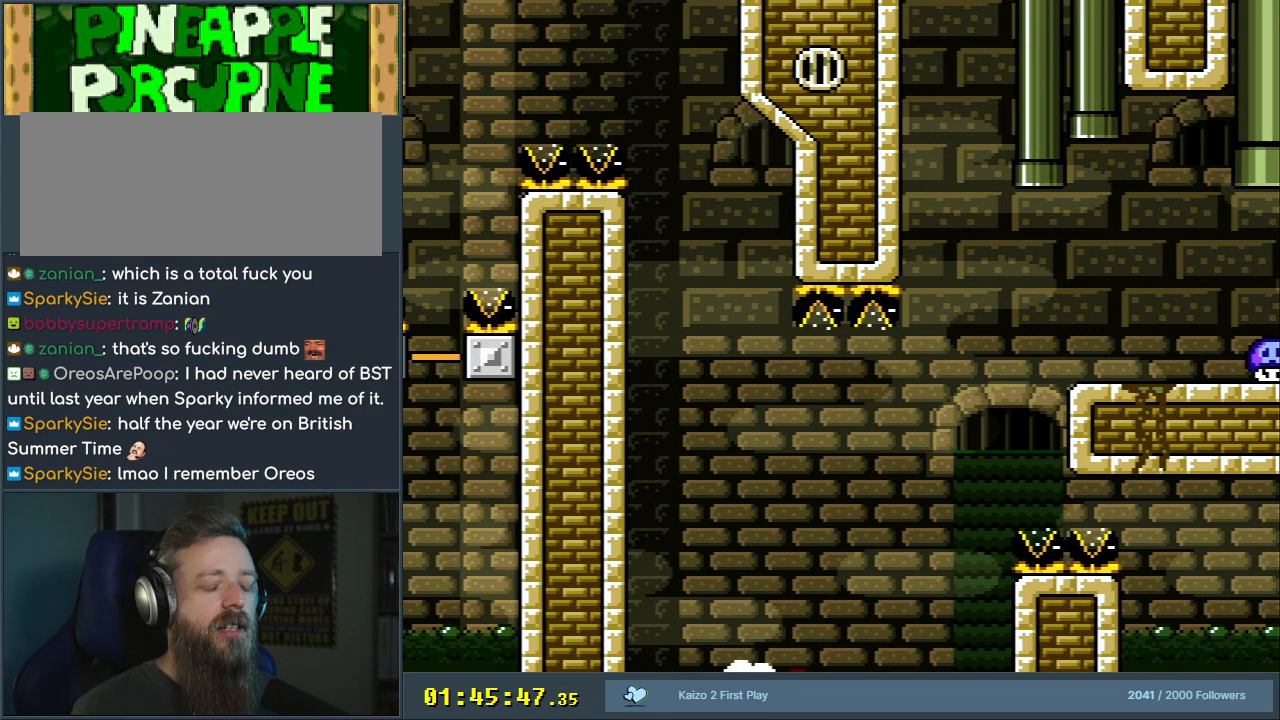
{"buttons": [], "events": []}
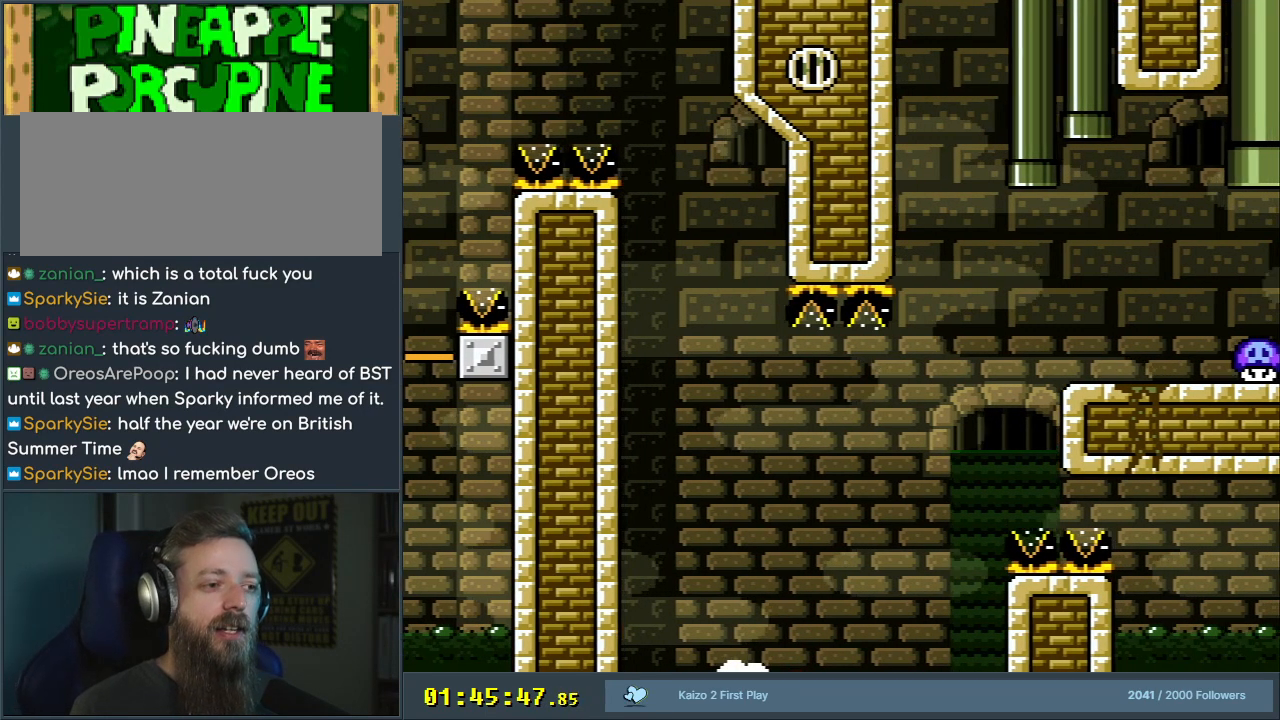
{"buttons": [], "events": [[50, "START", "down"], [217, "START", "up"]]}
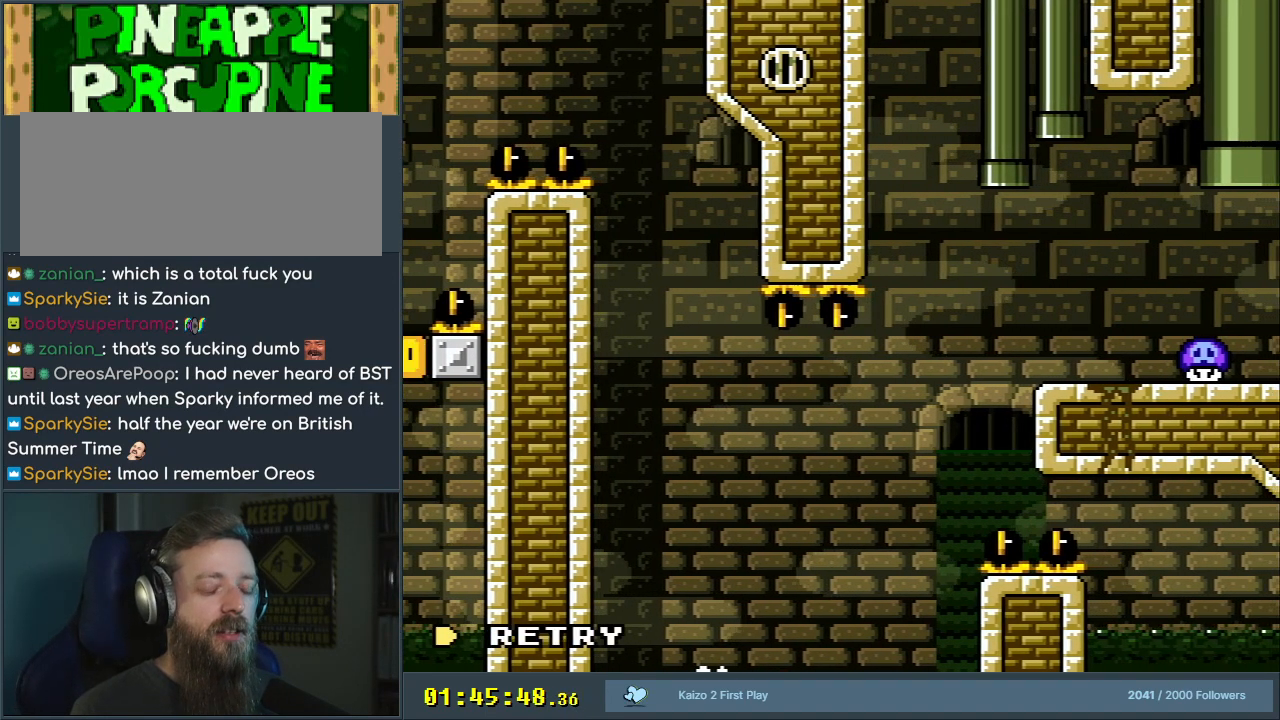
{"buttons": [], "events": []}
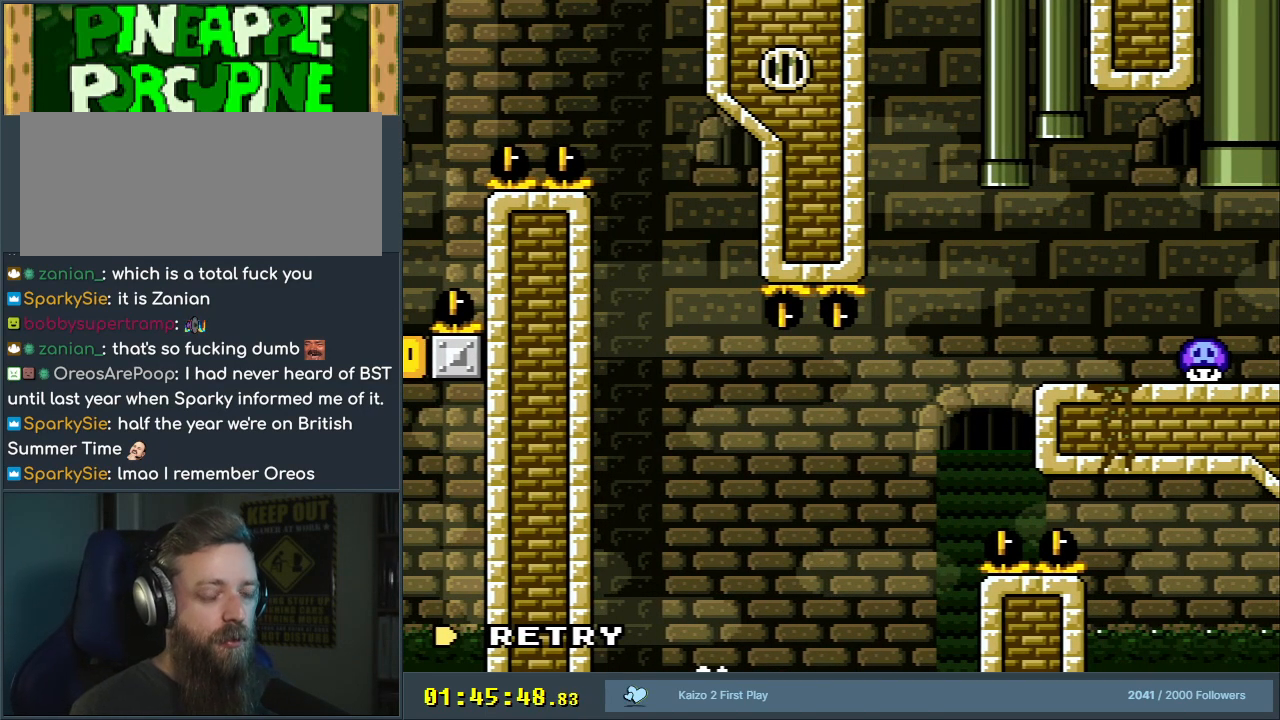
{"buttons": [], "events": []}
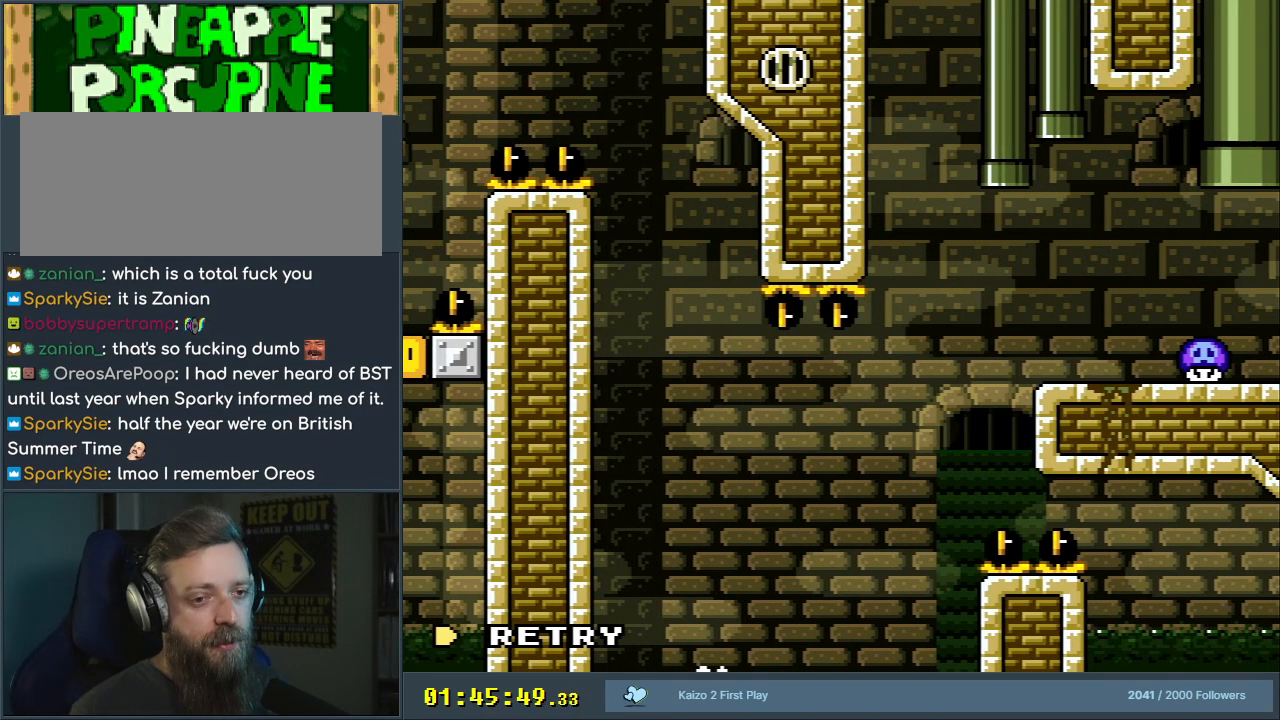
{"buttons": [], "events": [[400, "A", "down"], [483, "A", "up"]]}
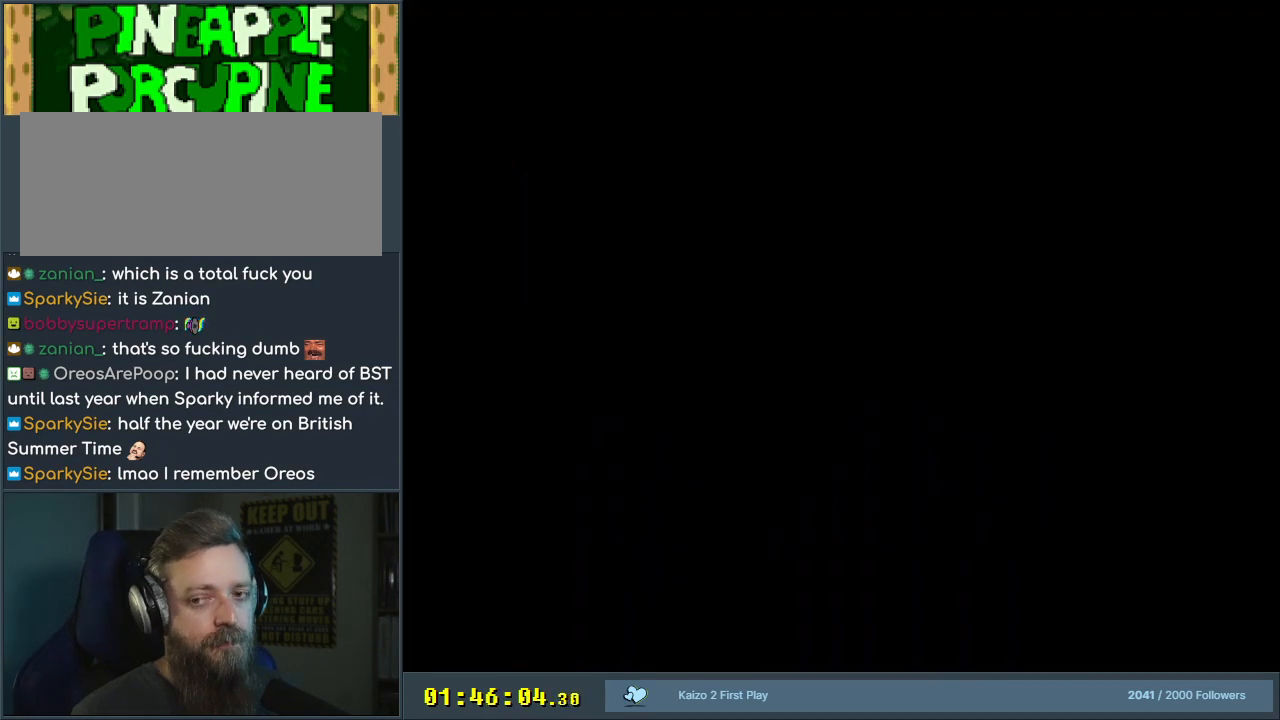
{"buttons": ["A", "X"], "events": [[150, "A", "down"], [233, "A", "up"], [433, "A", "down"], [450, "X", "down"]]}
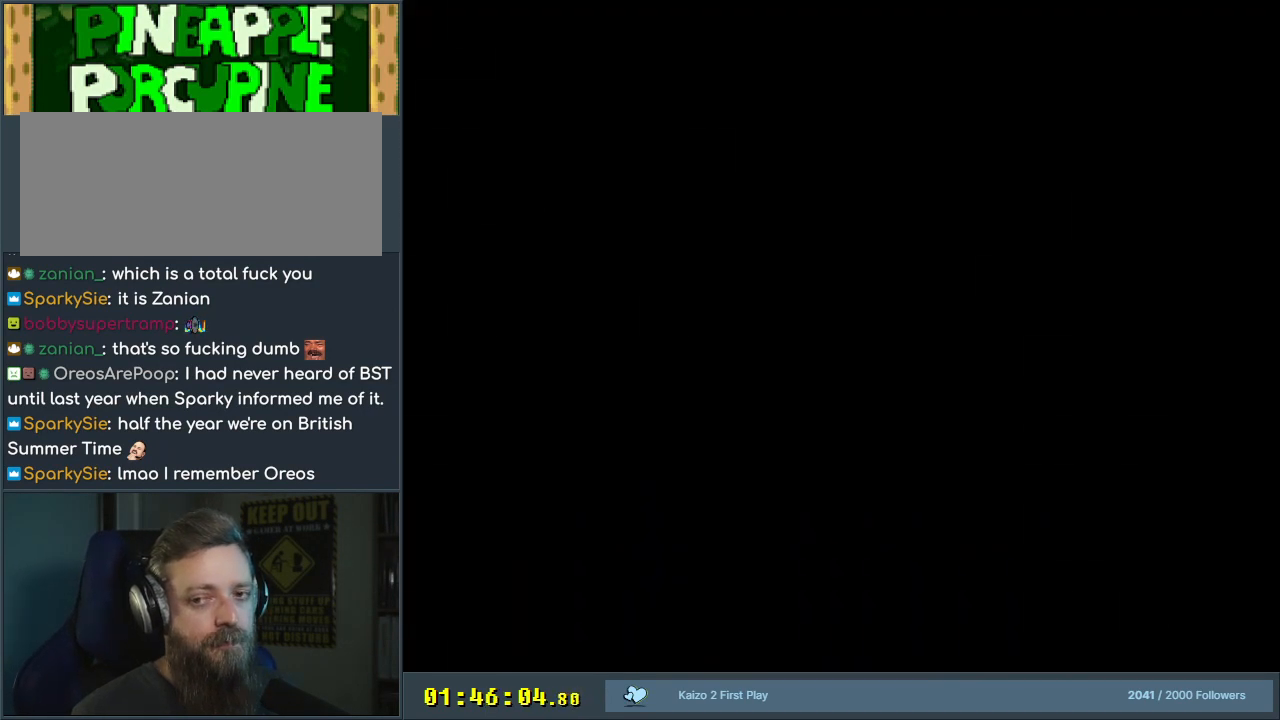
{"buttons": ["Y"], "events": [[133, "A", "up"], [467, "X", "up"], [483, "Y", "down"]]}
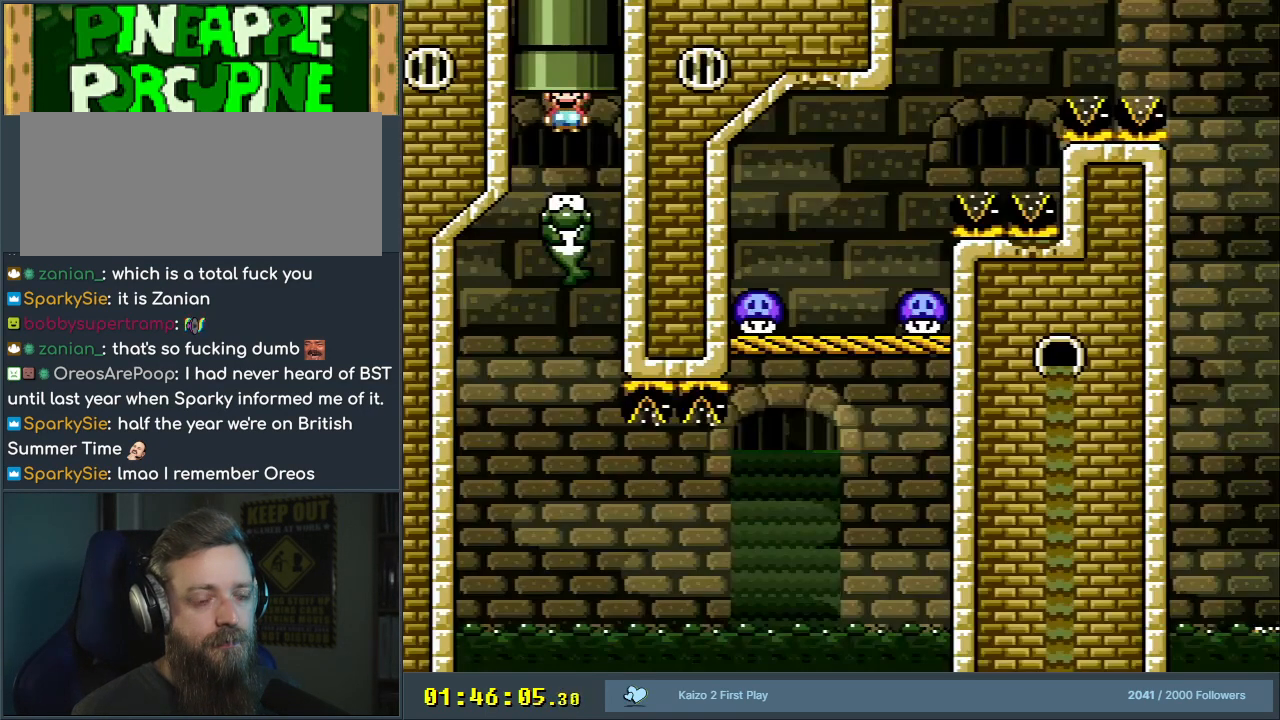
{"buttons": ["Y"], "events": []}
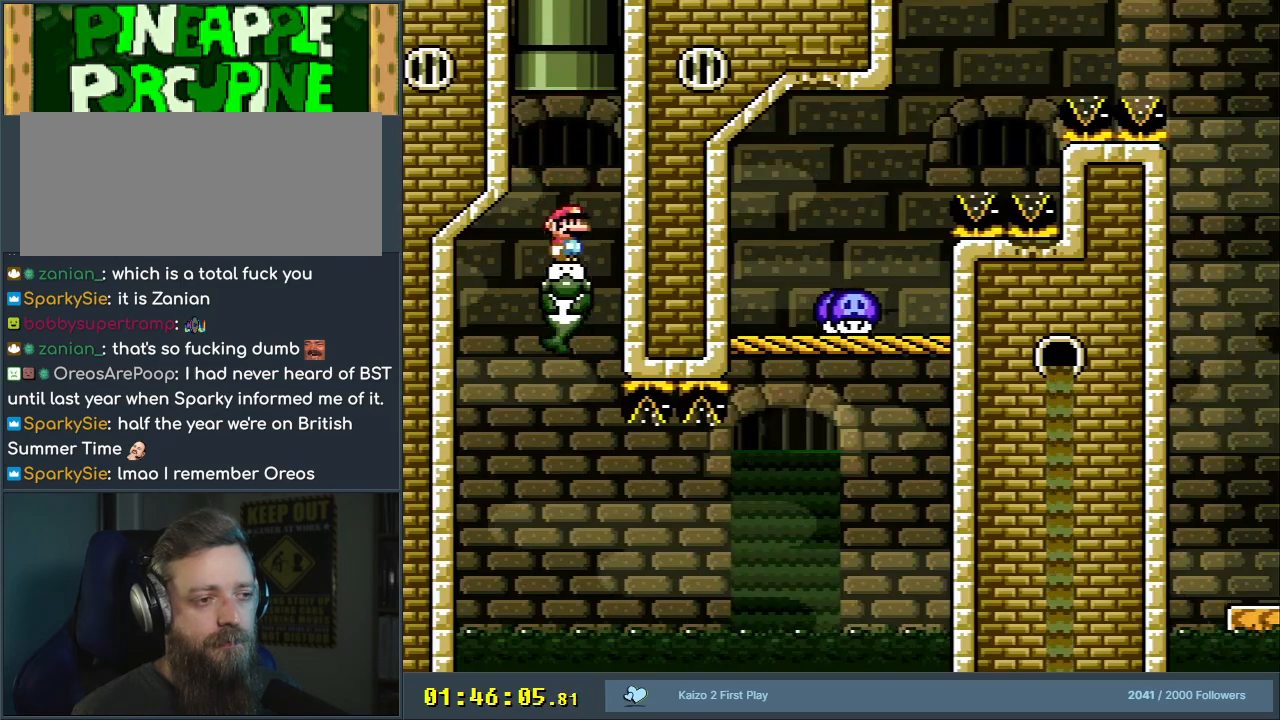
{"buttons": ["Y", "DPAD_RIGHT"], "events": [[250, "DPAD_RIGHT", "down"]]}